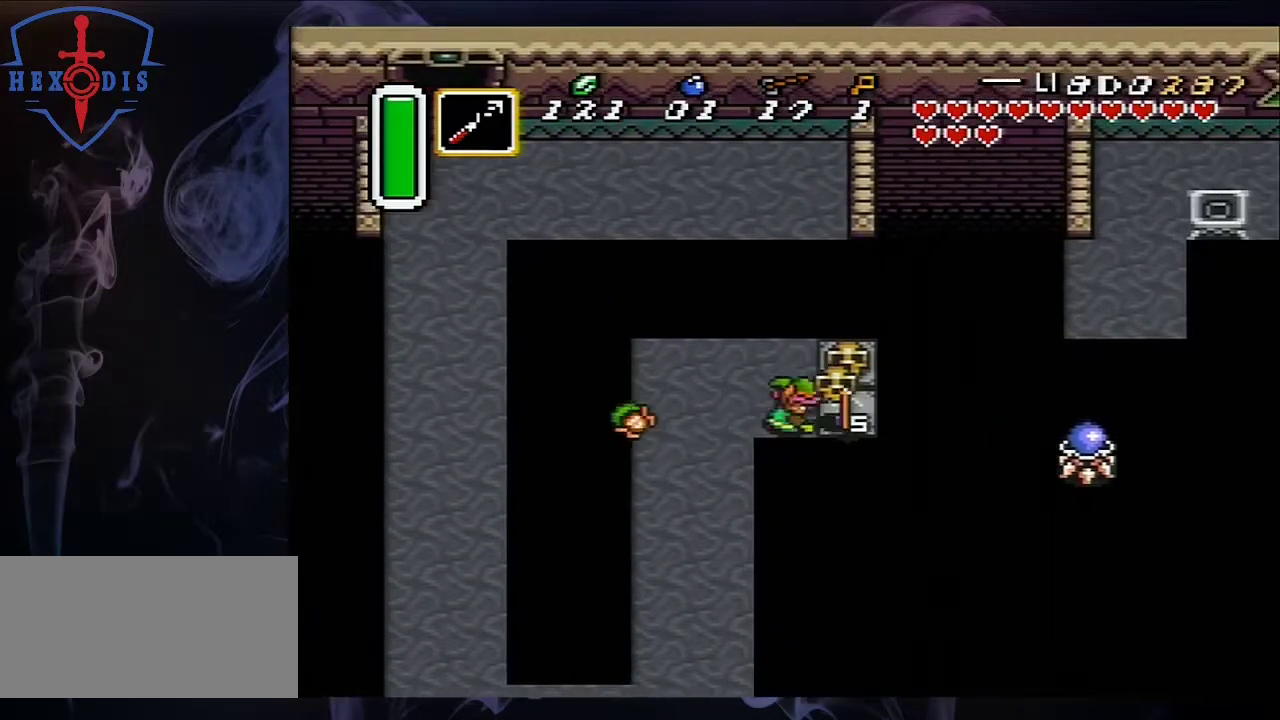
Gameplay with a controller (Nintendo layout); each line is a JSON object with the inputs held at the frame after it (dt_ms = milliseconds from this image to that frame). "events" lists button and stick changes between this image and that frame as [ms after this image, input, new state], when the widget could be followed in between. Not read: L3 R3.
{"dt_ms": 500, "buttons": ["DPAD_RIGHT"], "events": [[33, "A", "up"], [400, "A", "down"], [483, "A", "up"]]}
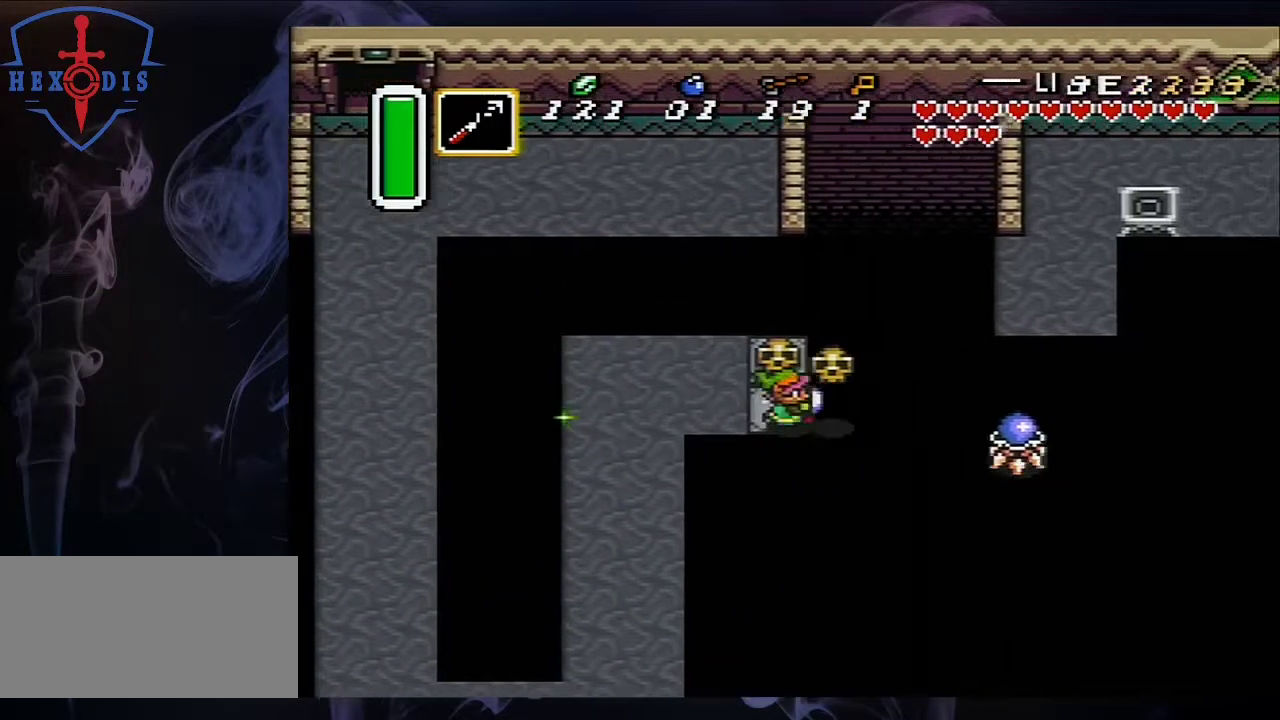
{"dt_ms": 500, "buttons": ["A"], "events": [[183, "DPAD_RIGHT", "up"], [183, "DPAD_UP", "down"], [317, "A", "down"], [317, "DPAD_UP", "up"], [450, "DPAD_LEFT", "down"], [500, "DPAD_LEFT", "up"]]}
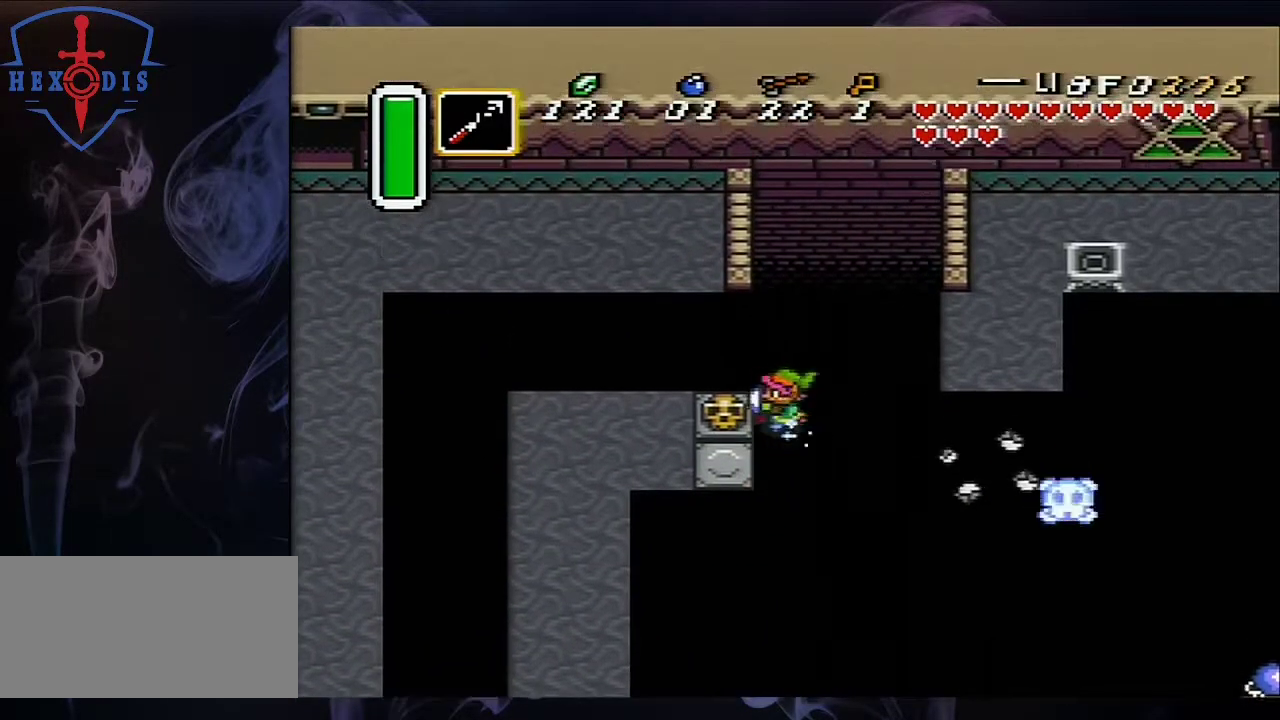
{"dt_ms": 500, "buttons": [], "events": [[483, "A", "up"]]}
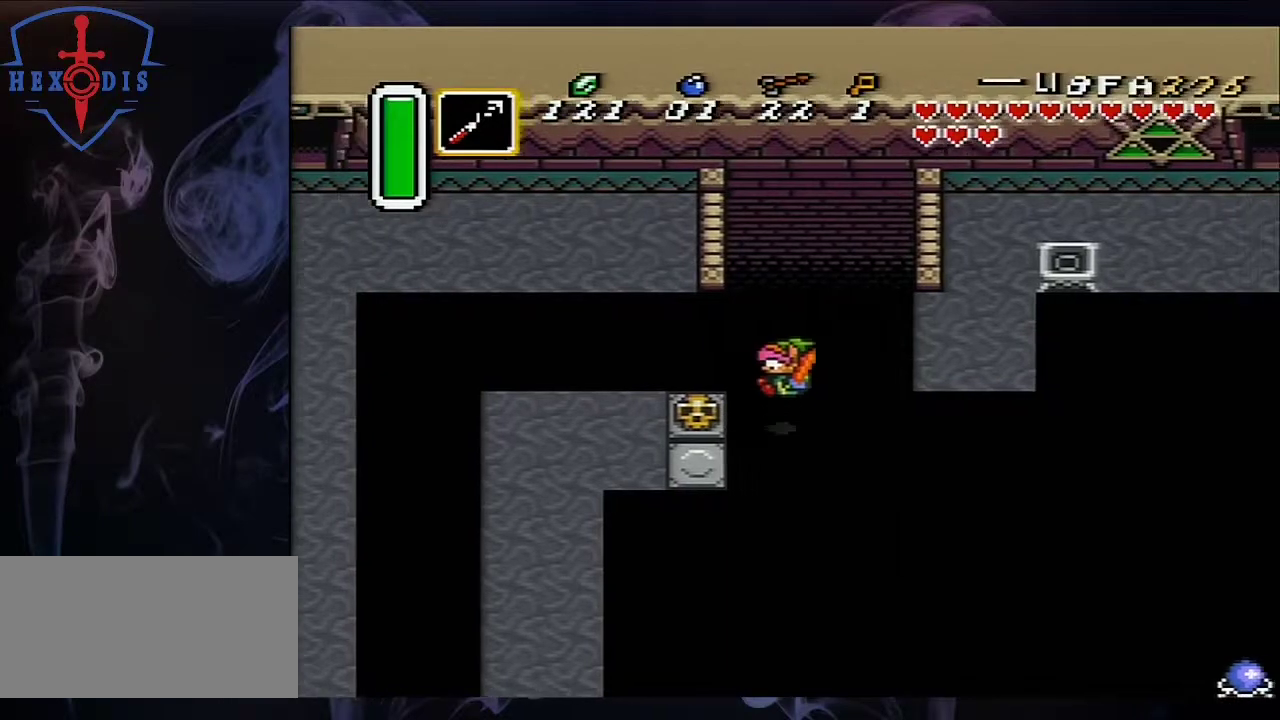
{"dt_ms": 500, "buttons": ["DPAD_UP", "DPAD_RIGHT"], "events": [[150, "DPAD_RIGHT", "down"], [433, "DPAD_UP", "down"]]}
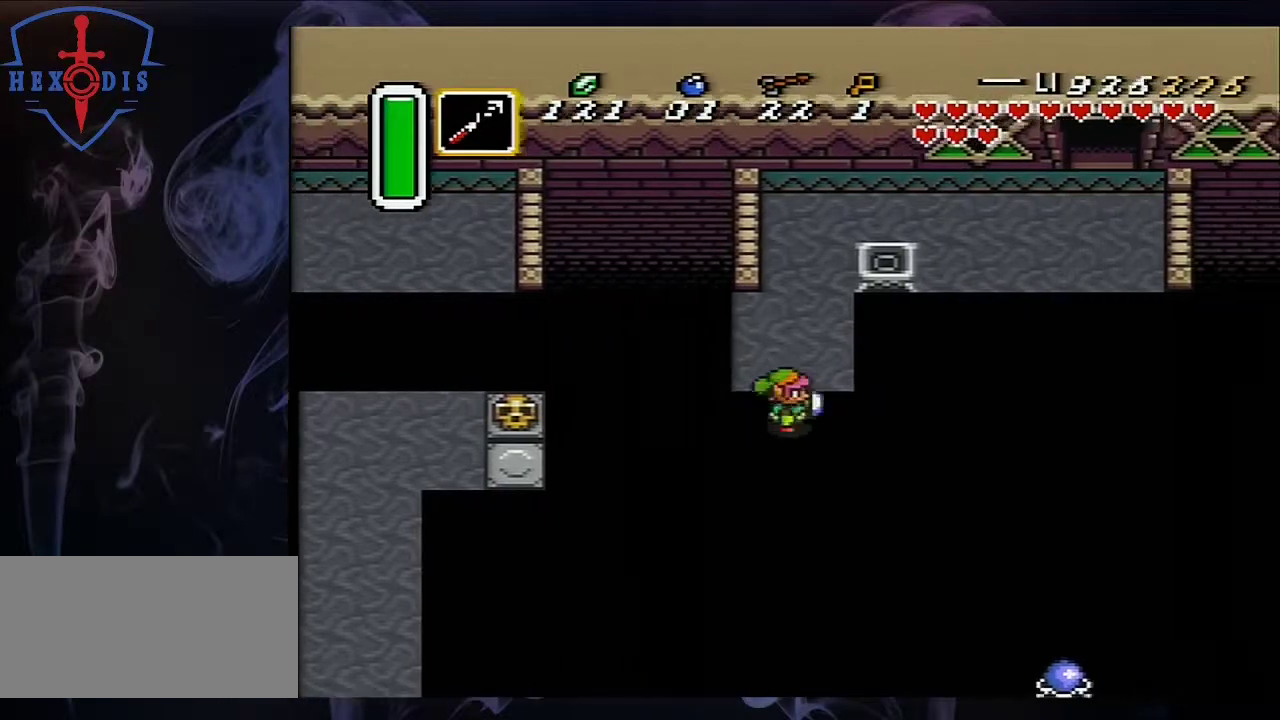
{"dt_ms": 300, "buttons": ["START"], "events": [[83, "DPAD_RIGHT", "up"], [300, "DPAD_UP", "up"], [300, "START", "down"]]}
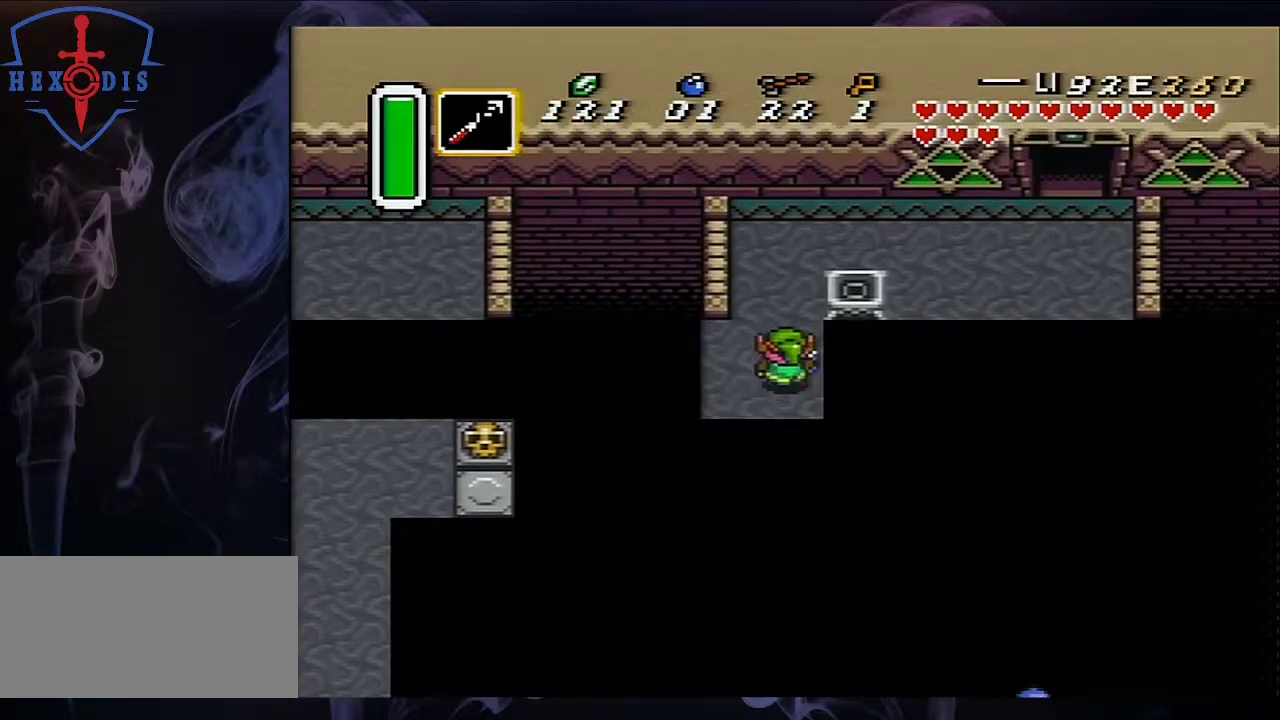
{"dt_ms": 300, "buttons": [], "events": [[267, "START", "up"]]}
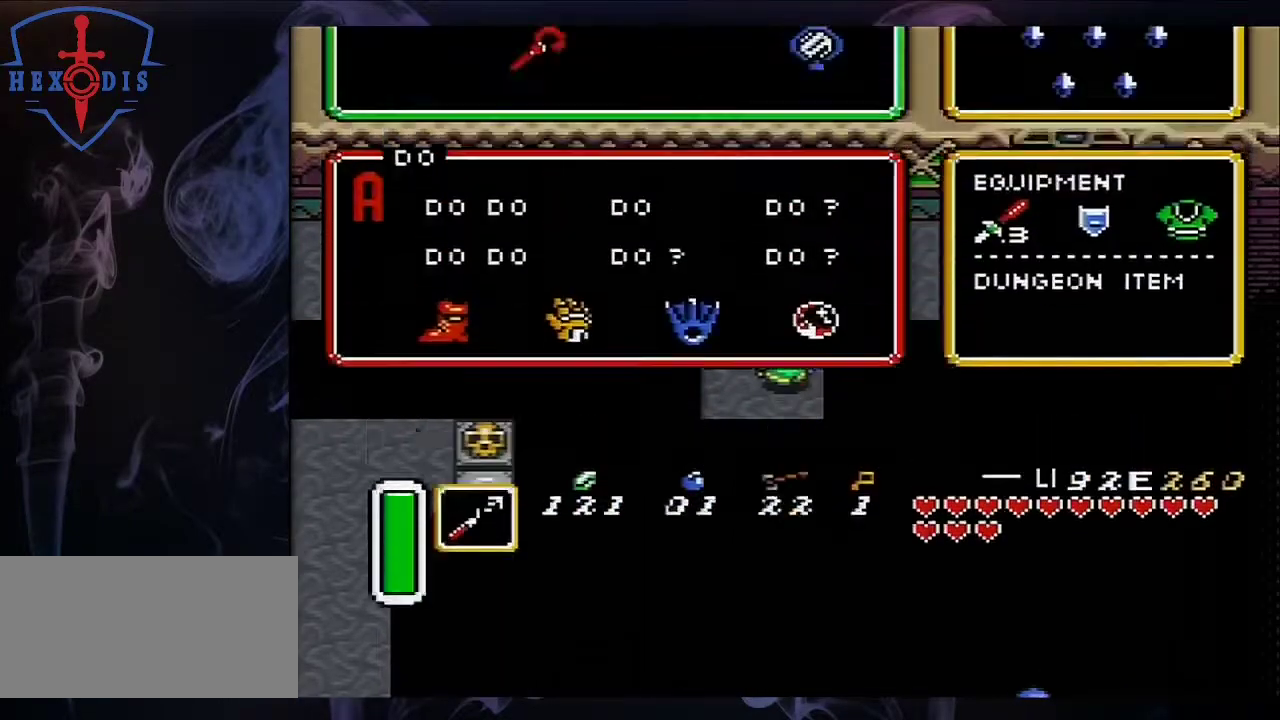
{"dt_ms": 400, "buttons": [], "events": []}
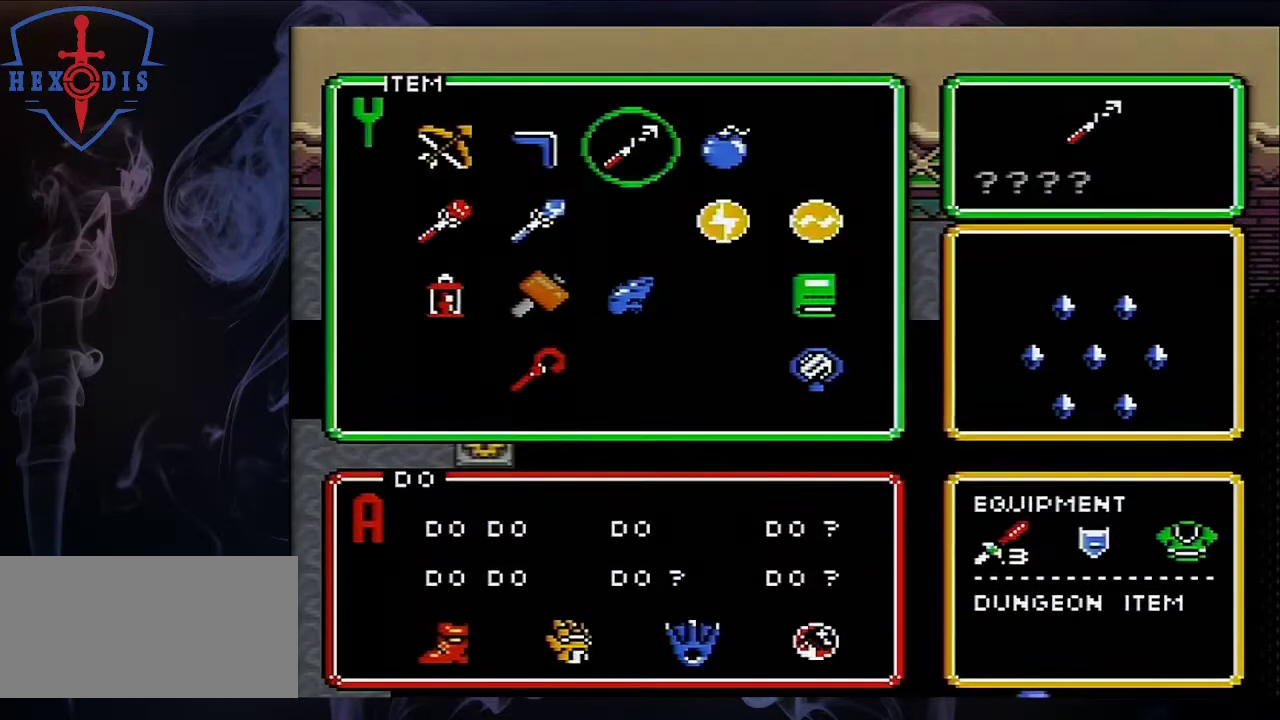
{"dt_ms": 500, "buttons": [], "events": [[133, "DPAD_LEFT", "down"], [183, "DPAD_LEFT", "up"], [417, "DPAD_DOWN", "down"], [500, "DPAD_DOWN", "up"]]}
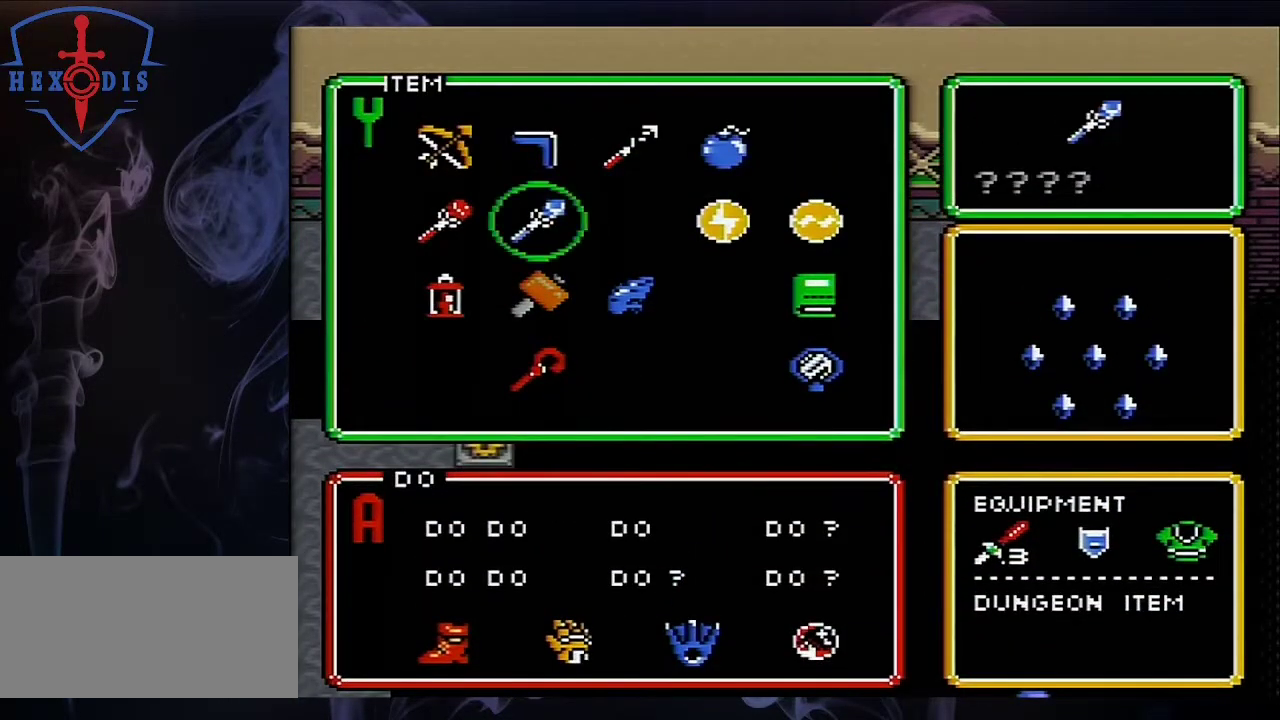
{"dt_ms": 600, "buttons": ["START"], "events": [[317, "DPAD_DOWN", "down"], [417, "DPAD_DOWN", "up"], [450, "DPAD_LEFT", "down"], [550, "START", "down"], [567, "DPAD_LEFT", "up"]]}
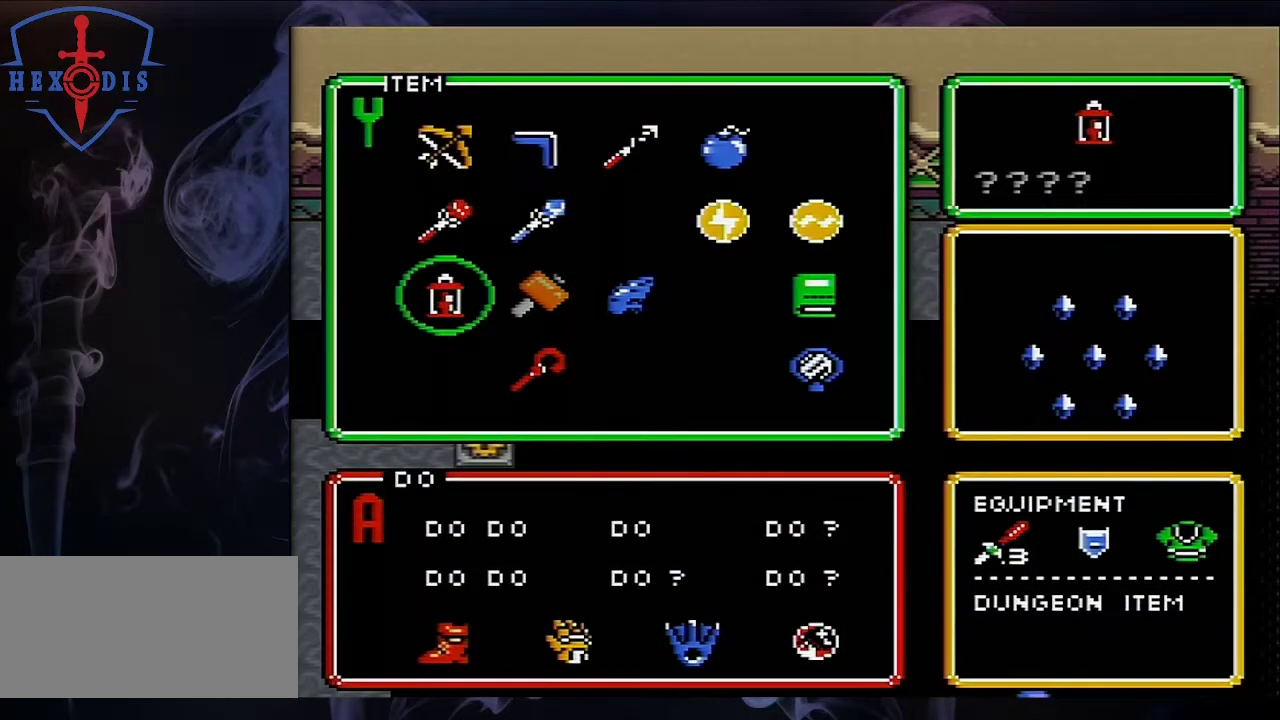
{"dt_ms": 200, "buttons": [], "events": [[117, "START", "up"]]}
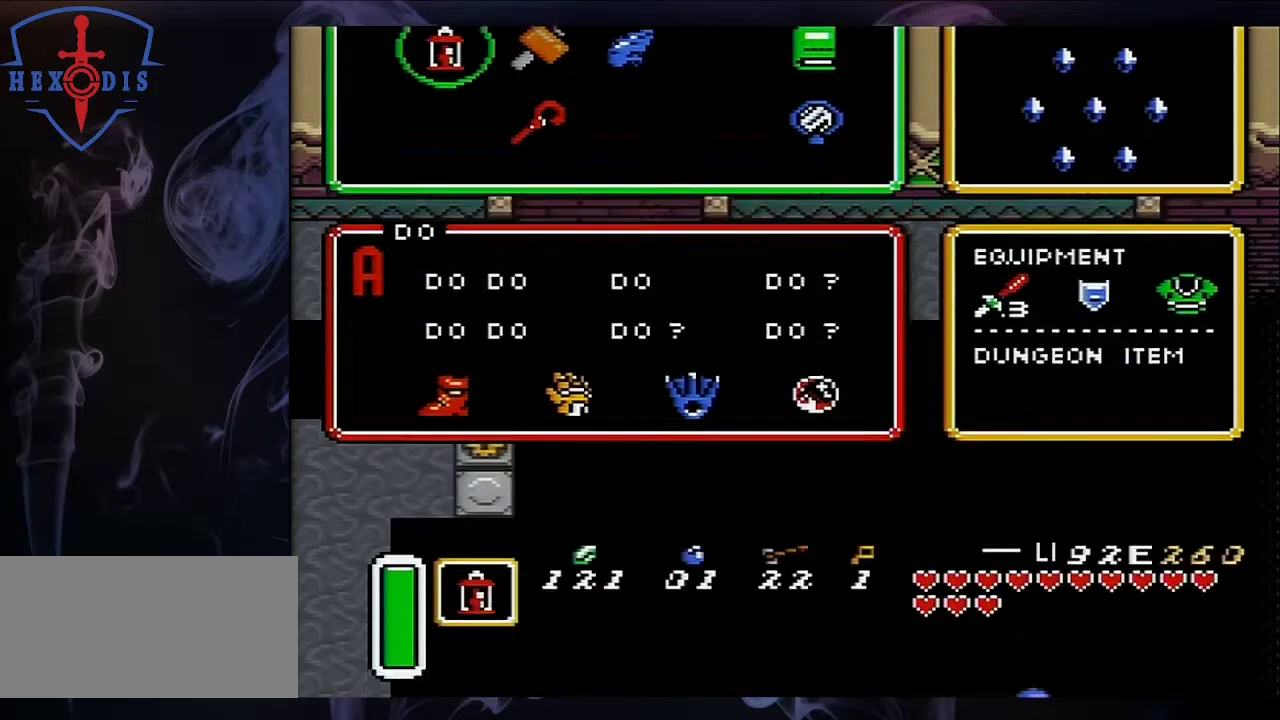
{"dt_ms": 700, "buttons": ["Y"], "events": [[217, "DPAD_UP", "down"], [550, "DPAD_RIGHT", "down"], [583, "DPAD_UP", "up"], [700, "DPAD_RIGHT", "up"], [700, "Y", "down"]]}
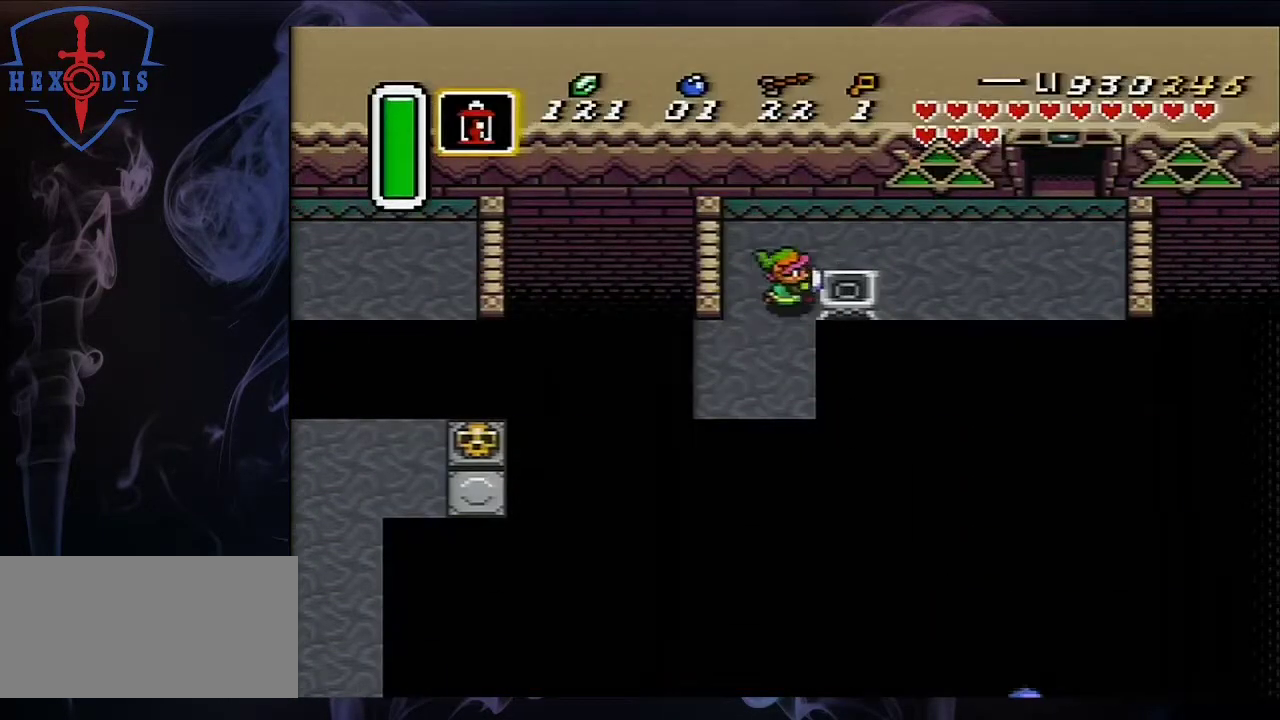
{"dt_ms": 500, "buttons": [], "events": [[67, "Y", "up"]]}
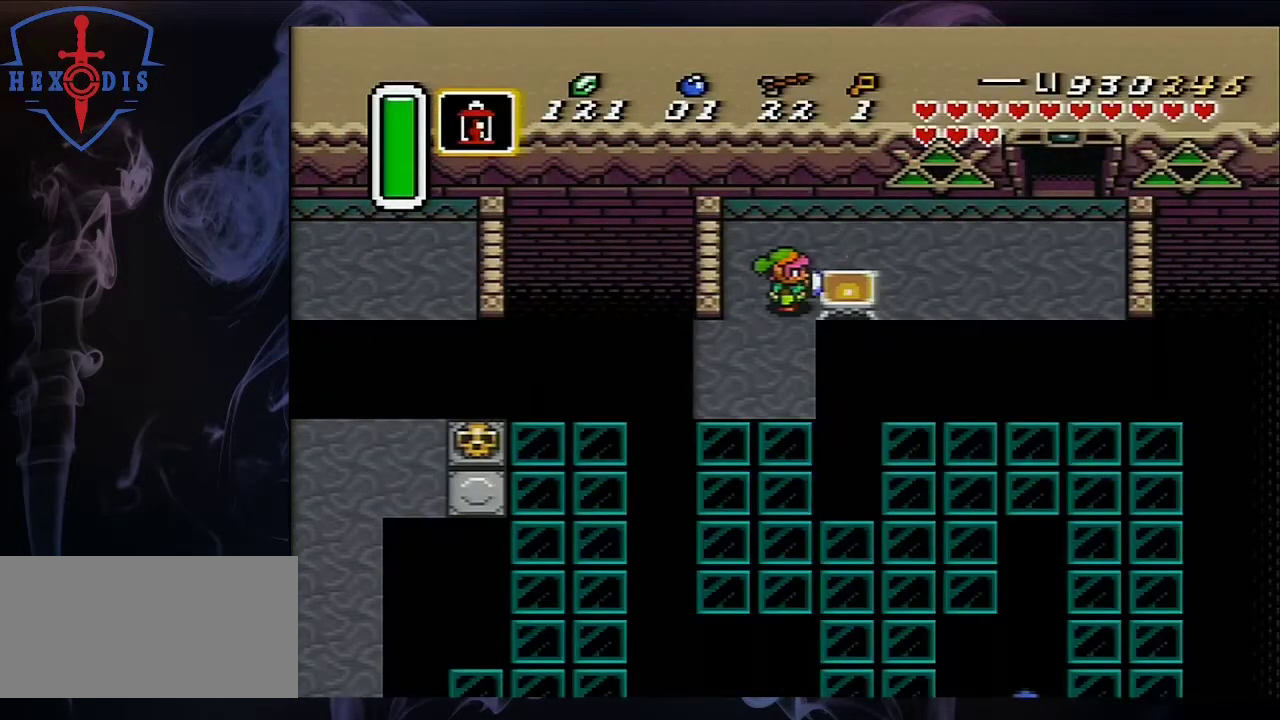
{"dt_ms": 500, "buttons": ["DPAD_UP", "DPAD_RIGHT"], "events": [[383, "DPAD_UP", "down"], [450, "DPAD_RIGHT", "down"]]}
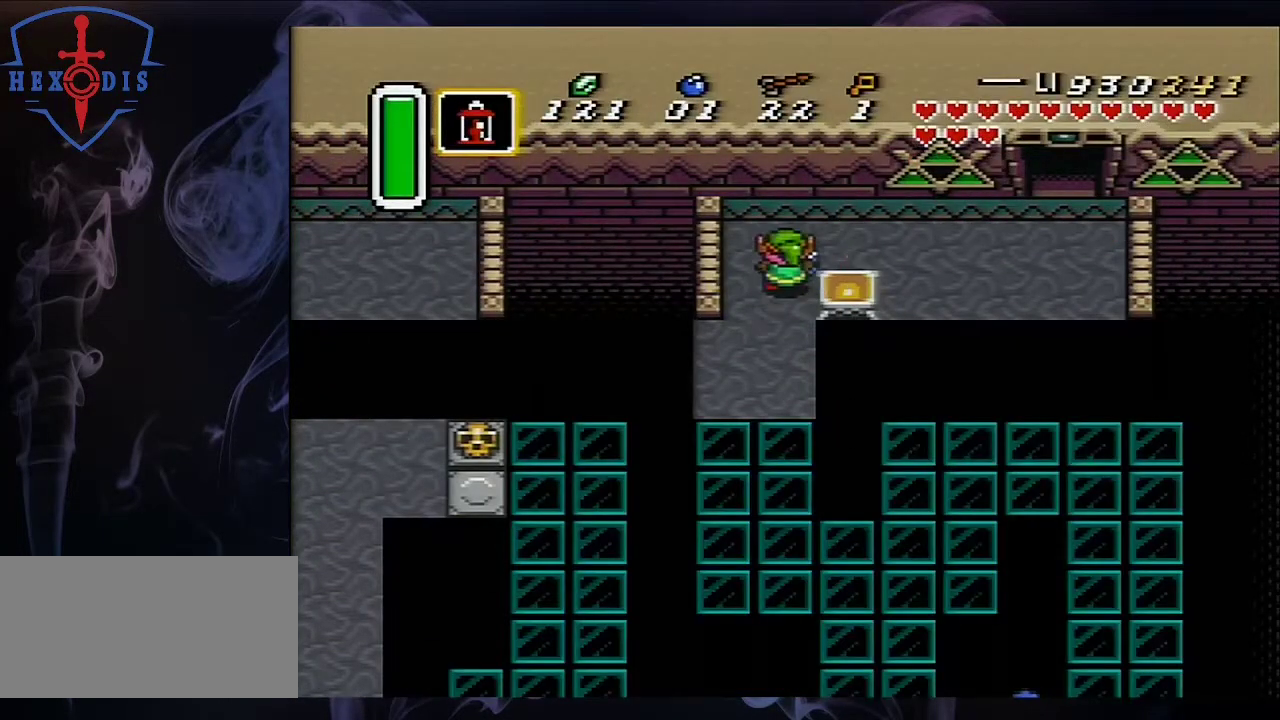
{"dt_ms": 500, "buttons": ["DPAD_RIGHT"], "events": [[117, "DPAD_UP", "up"]]}
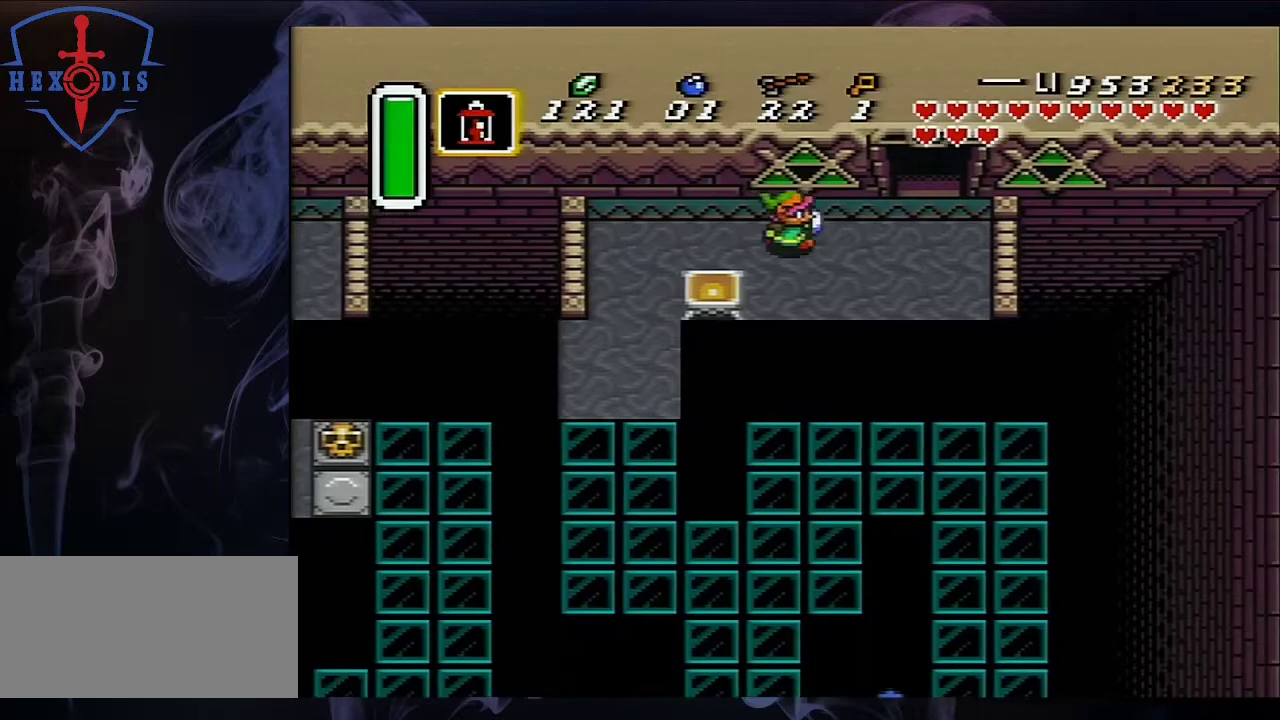
{"dt_ms": 600, "buttons": ["START"], "events": [[400, "DPAD_RIGHT", "up"], [400, "DPAD_UP", "down"], [550, "DPAD_UP", "up"], [550, "START", "down"]]}
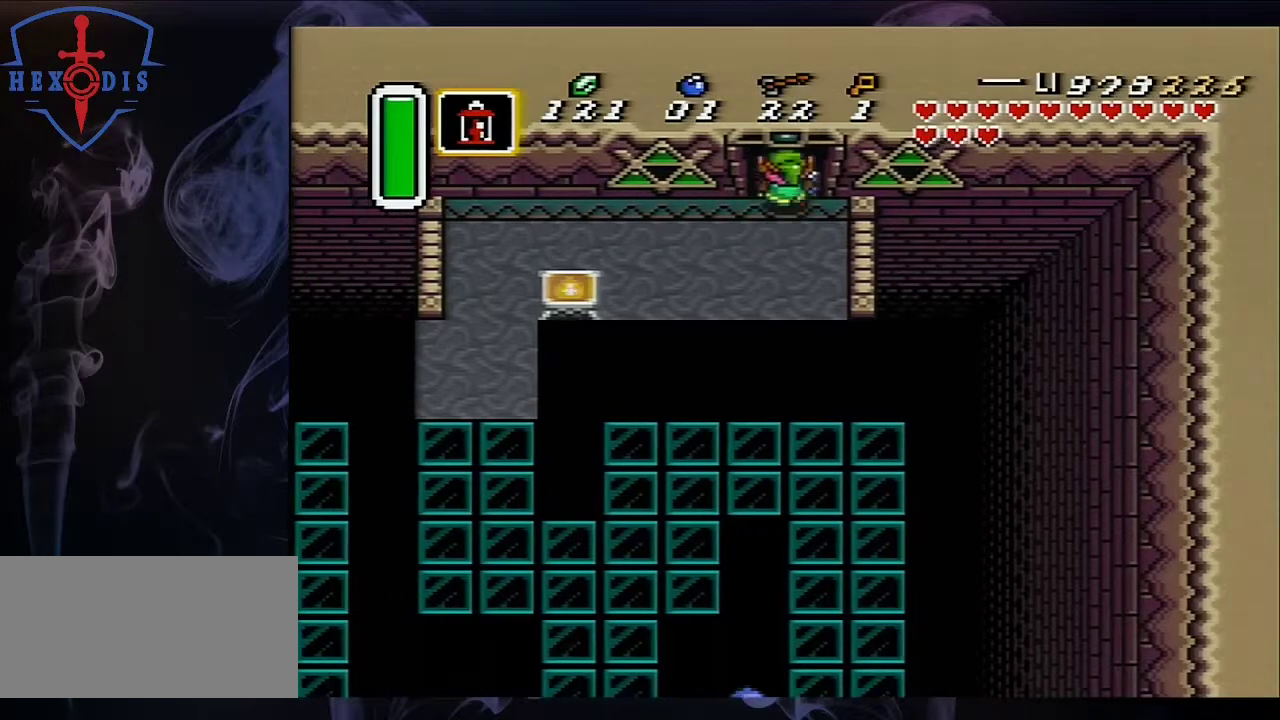
{"dt_ms": 200, "buttons": [], "events": [[183, "START", "up"]]}
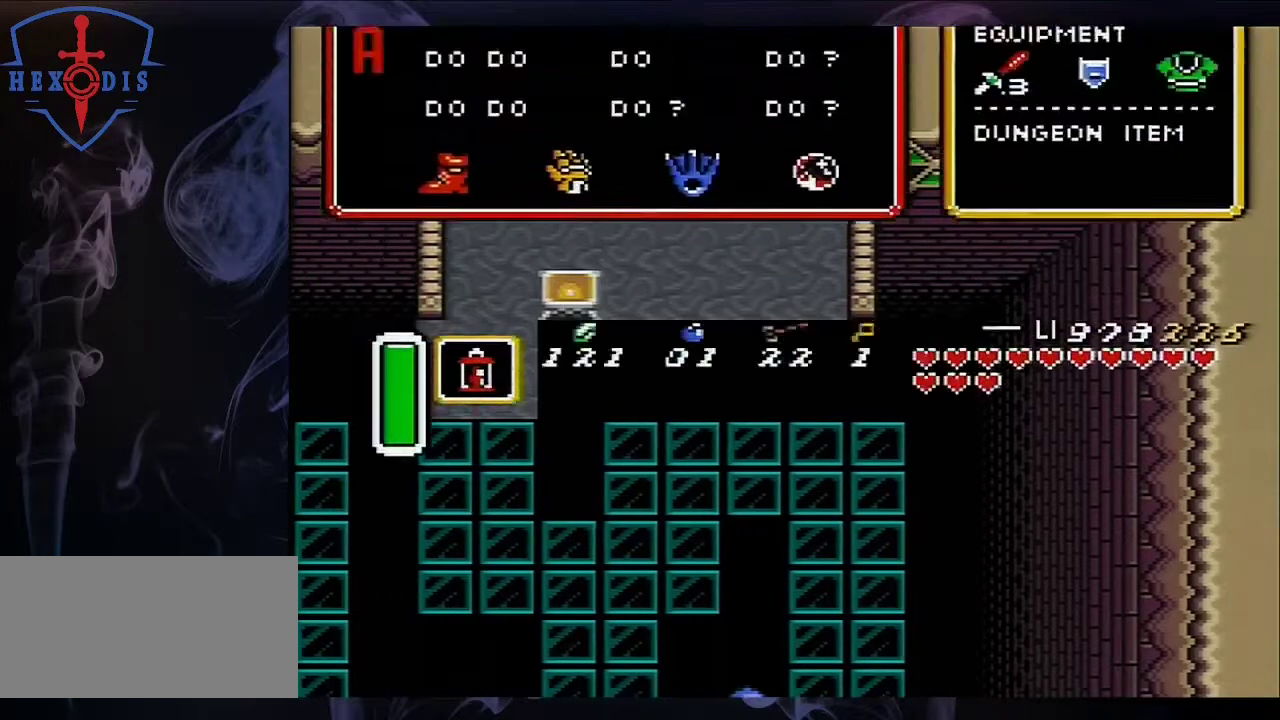
{"dt_ms": 700, "buttons": [], "events": []}
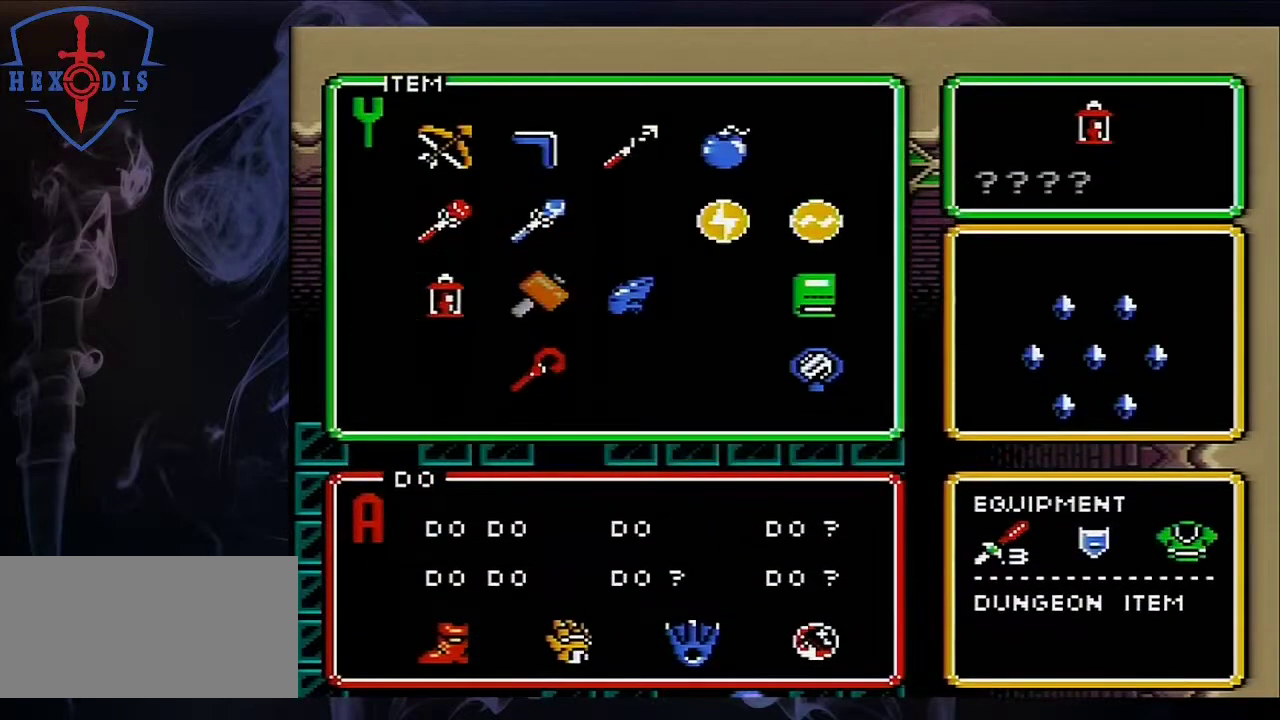
{"dt_ms": 500, "buttons": [], "events": [[67, "DPAD_RIGHT", "down"], [350, "DPAD_RIGHT", "up"]]}
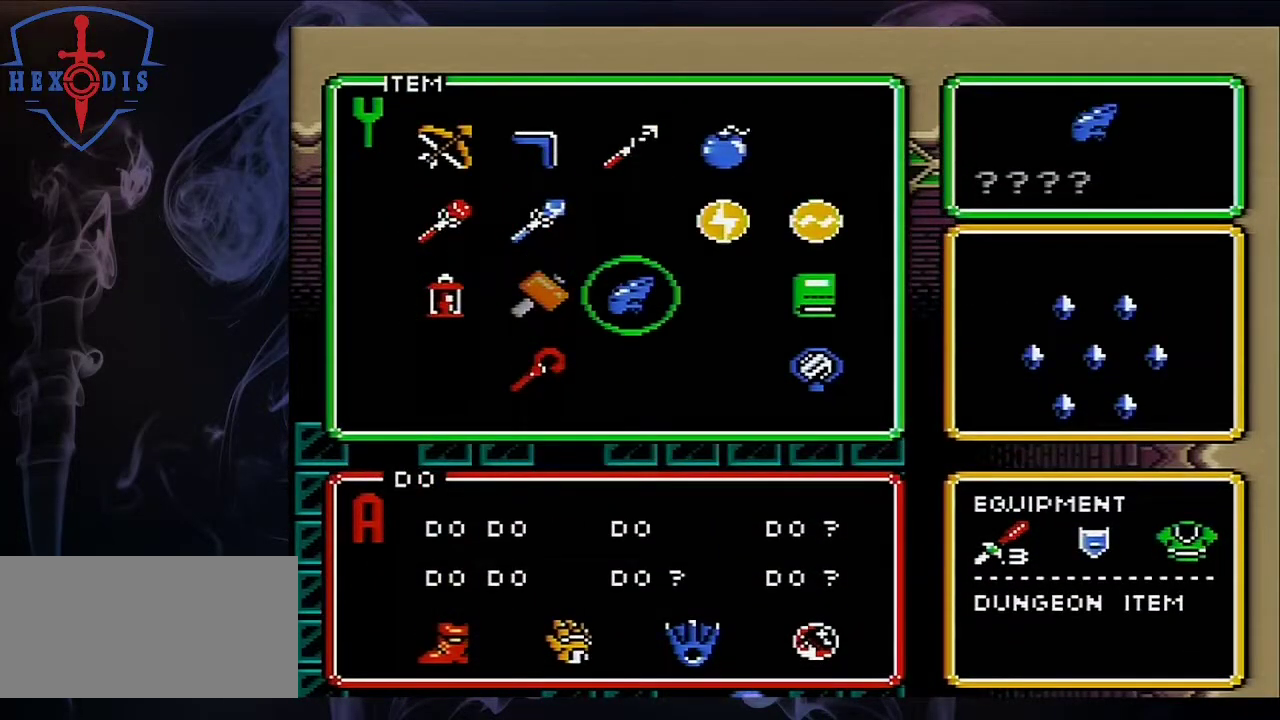
{"dt_ms": 300, "buttons": ["START"], "events": [[183, "DPAD_RIGHT", "down"], [300, "DPAD_RIGHT", "up"], [300, "START", "down"]]}
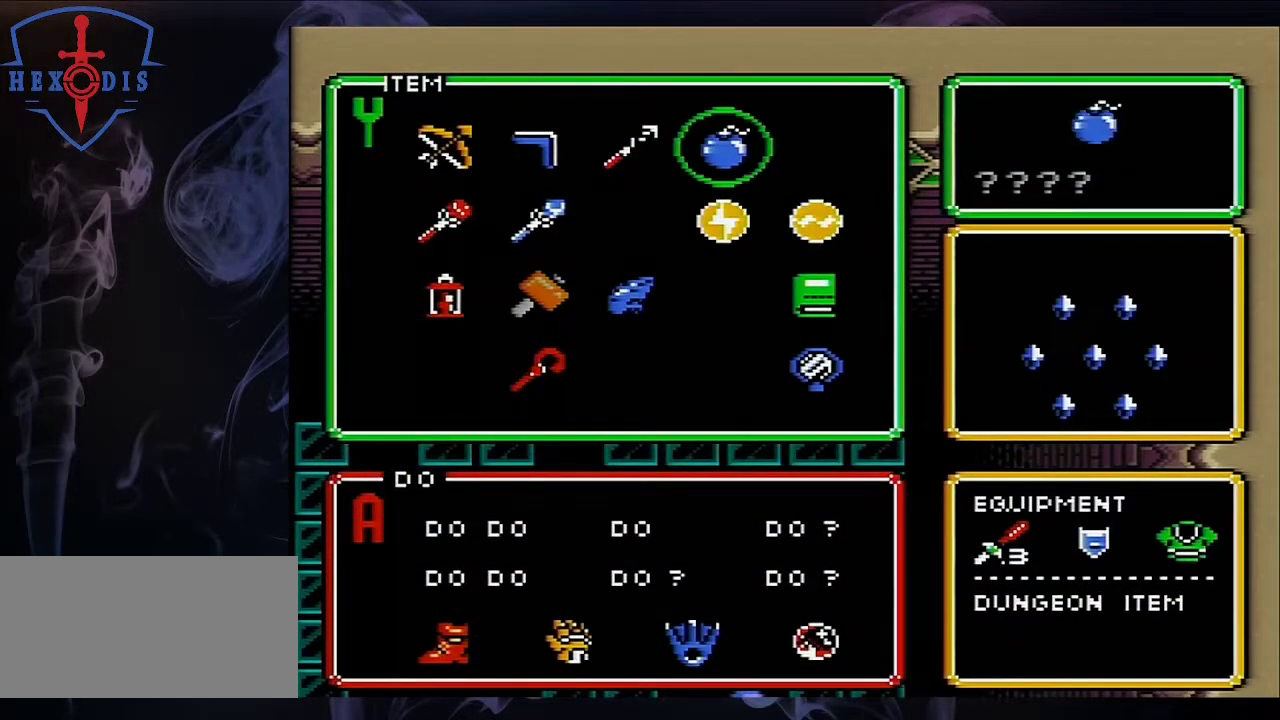
{"dt_ms": 200, "buttons": [], "events": [[183, "START", "up"]]}
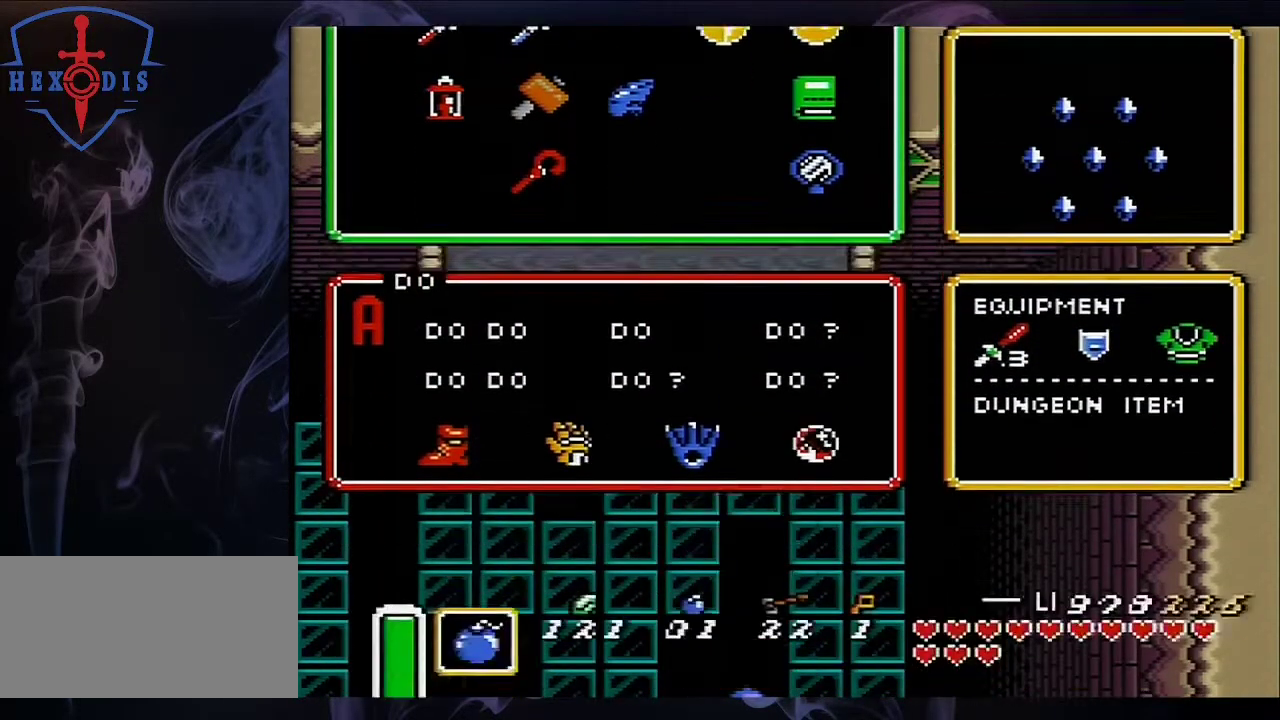
{"dt_ms": 500, "buttons": ["DPAD_UP"], "events": [[67, "DPAD_UP", "down"]]}
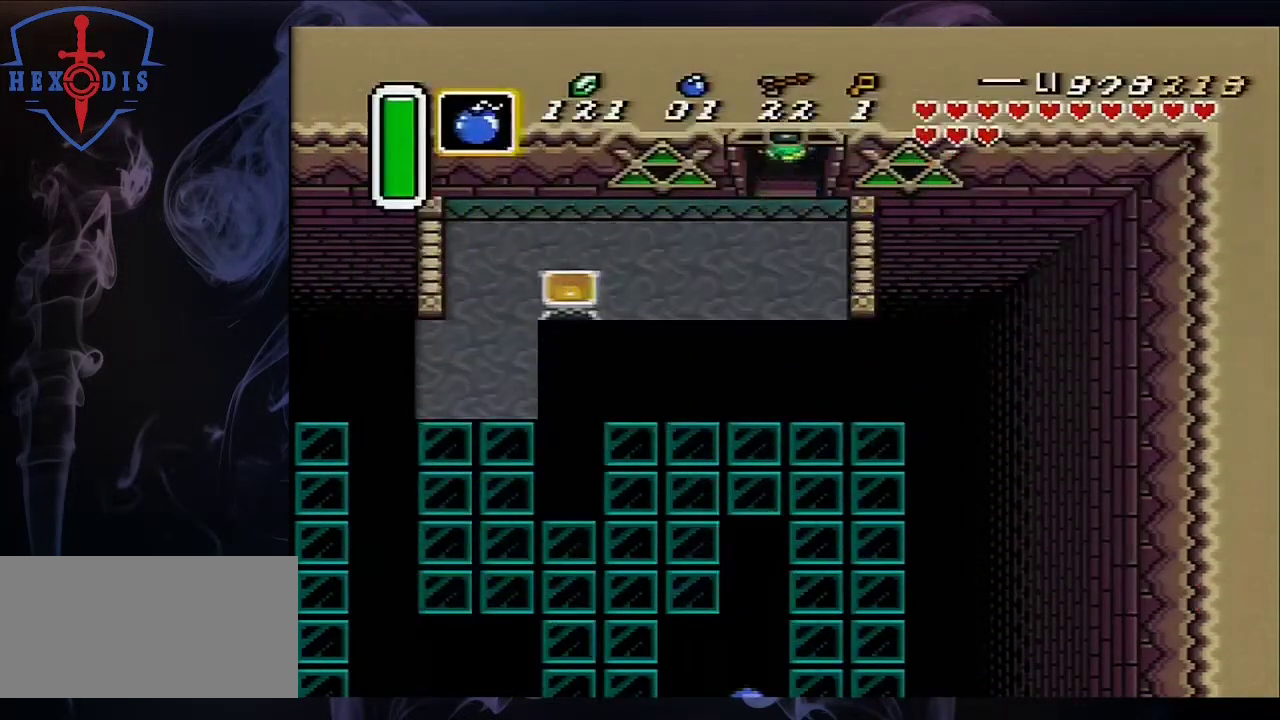
{"dt_ms": 500, "buttons": [], "events": [[417, "DPAD_UP", "up"]]}
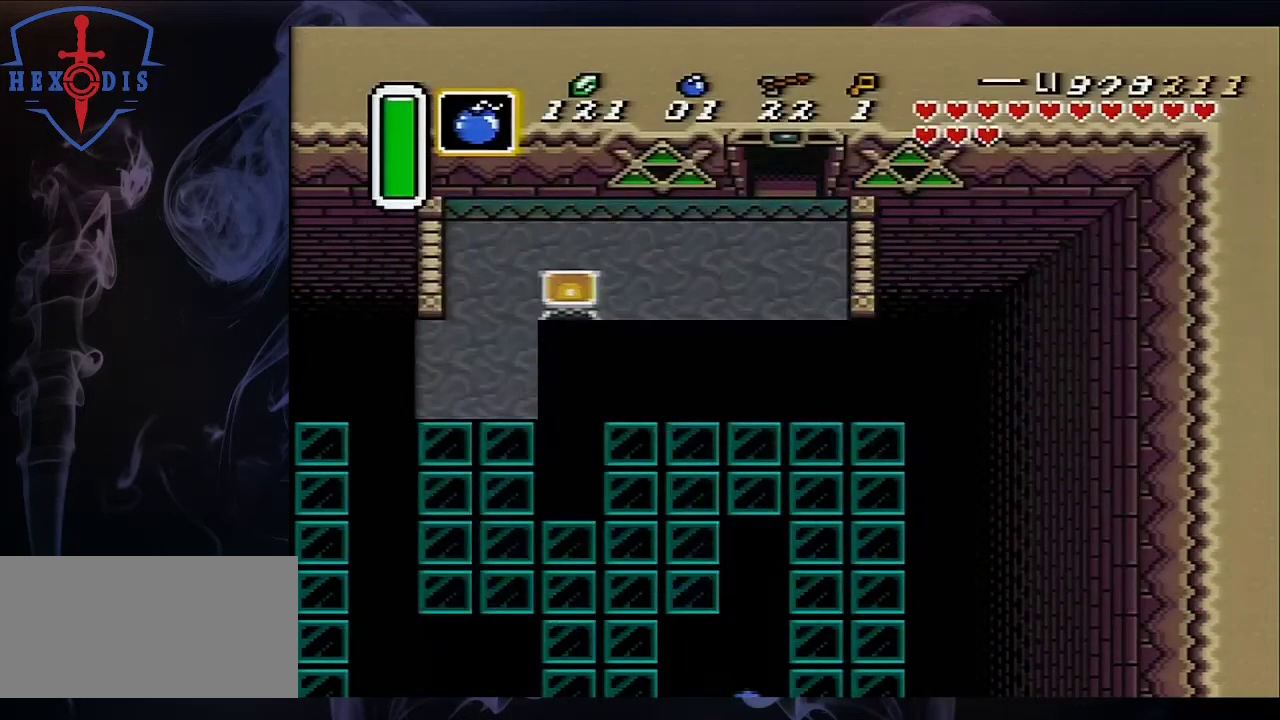
{"dt_ms": 500, "buttons": [], "events": []}
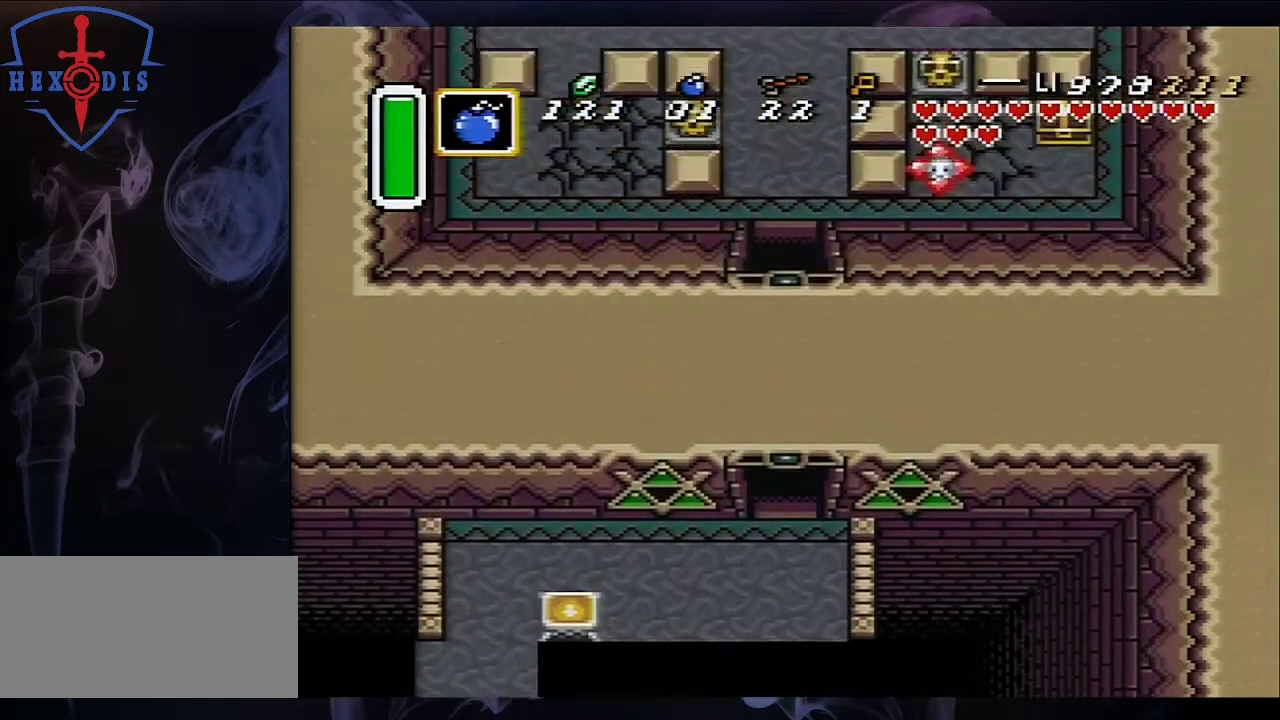
{"dt_ms": 500, "buttons": ["DPAD_UP"], "events": [[350, "DPAD_UP", "down"]]}
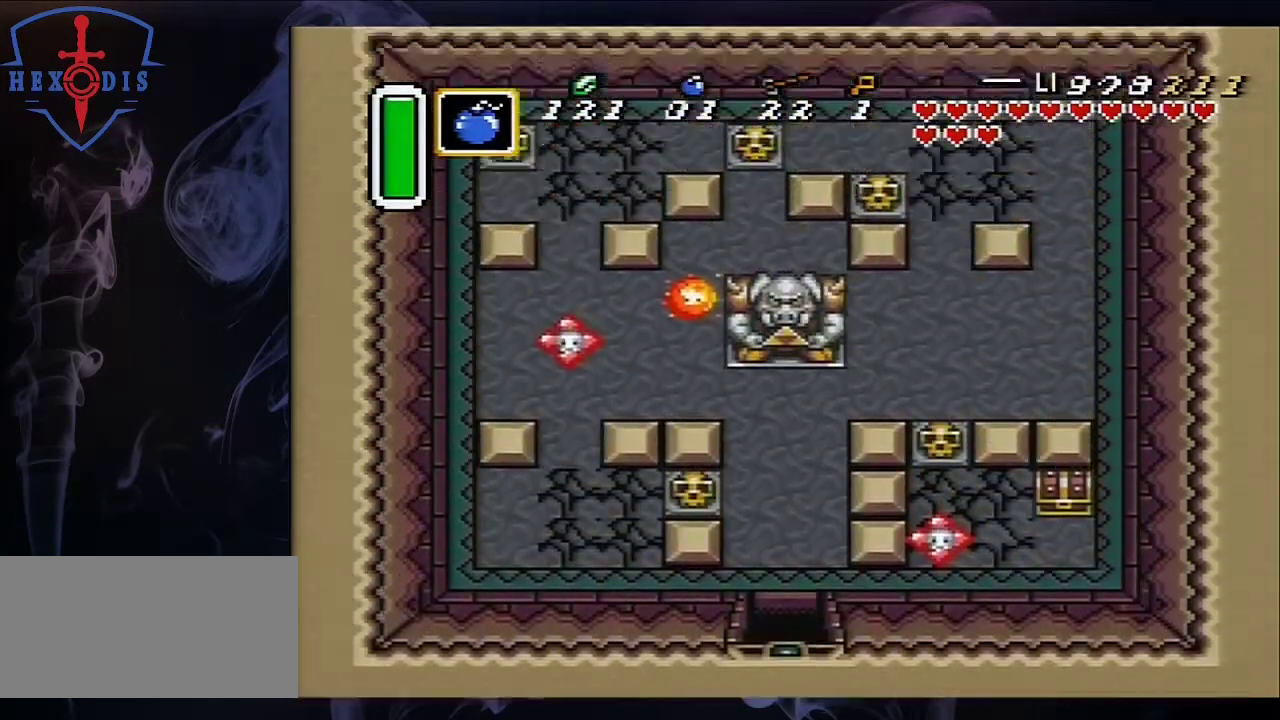
{"dt_ms": 500, "buttons": ["DPAD_UP", "DPAD_RIGHT"], "events": [[317, "DPAD_RIGHT", "down"]]}
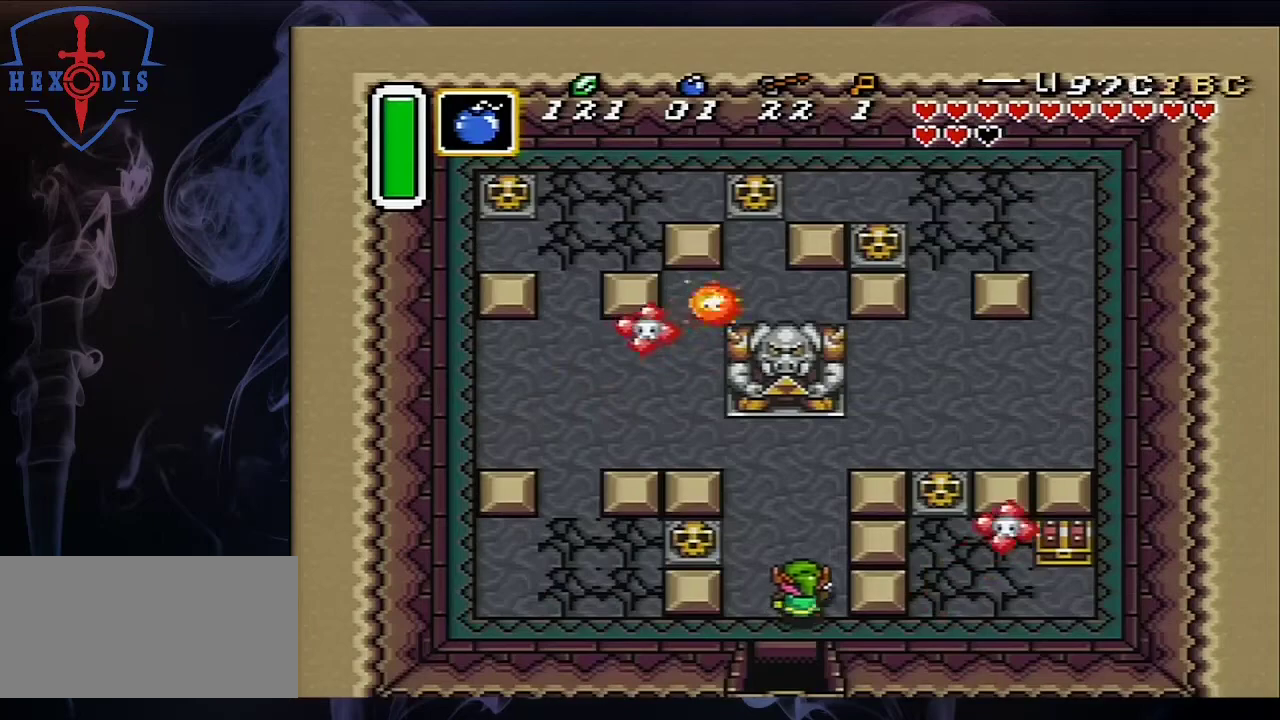
{"dt_ms": 600, "buttons": ["A", "DPAD_UP", "DPAD_RIGHT"], "events": [[133, "DPAD_RIGHT", "up"], [317, "Y", "down"], [383, "Y", "up"], [517, "A", "down"], [550, "DPAD_RIGHT", "down"]]}
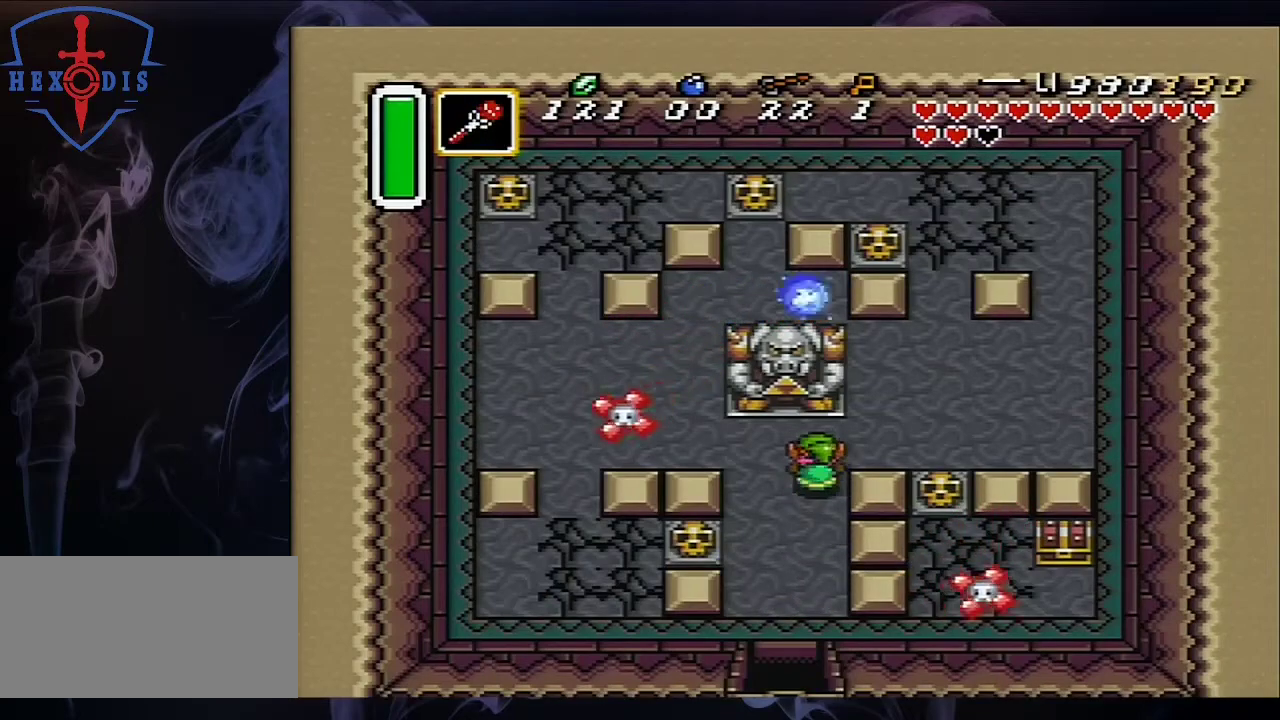
{"dt_ms": 400, "buttons": ["DPAD_RIGHT"], "events": [[17, "A", "up"], [333, "DPAD_UP", "up"]]}
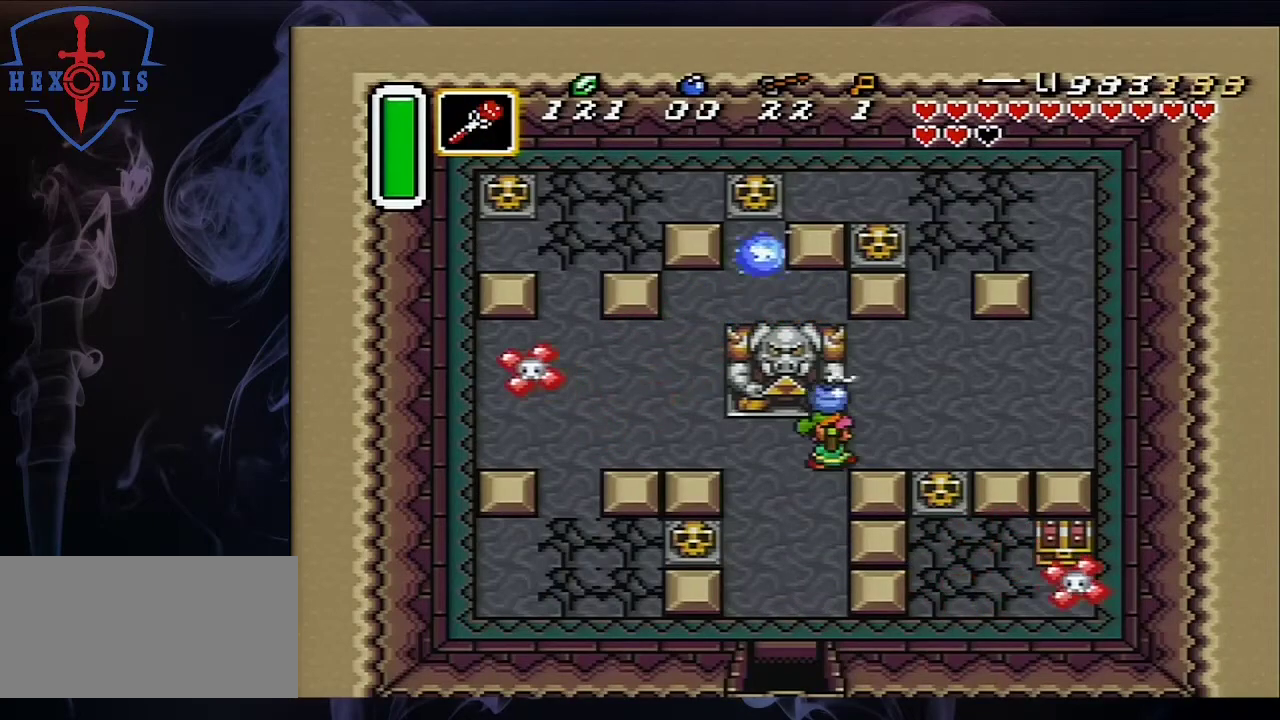
{"dt_ms": 600, "buttons": ["DPAD_DOWN"], "events": [[333, "DPAD_DOWN", "down"], [333, "DPAD_RIGHT", "up"], [400, "A", "down"], [600, "A", "up"]]}
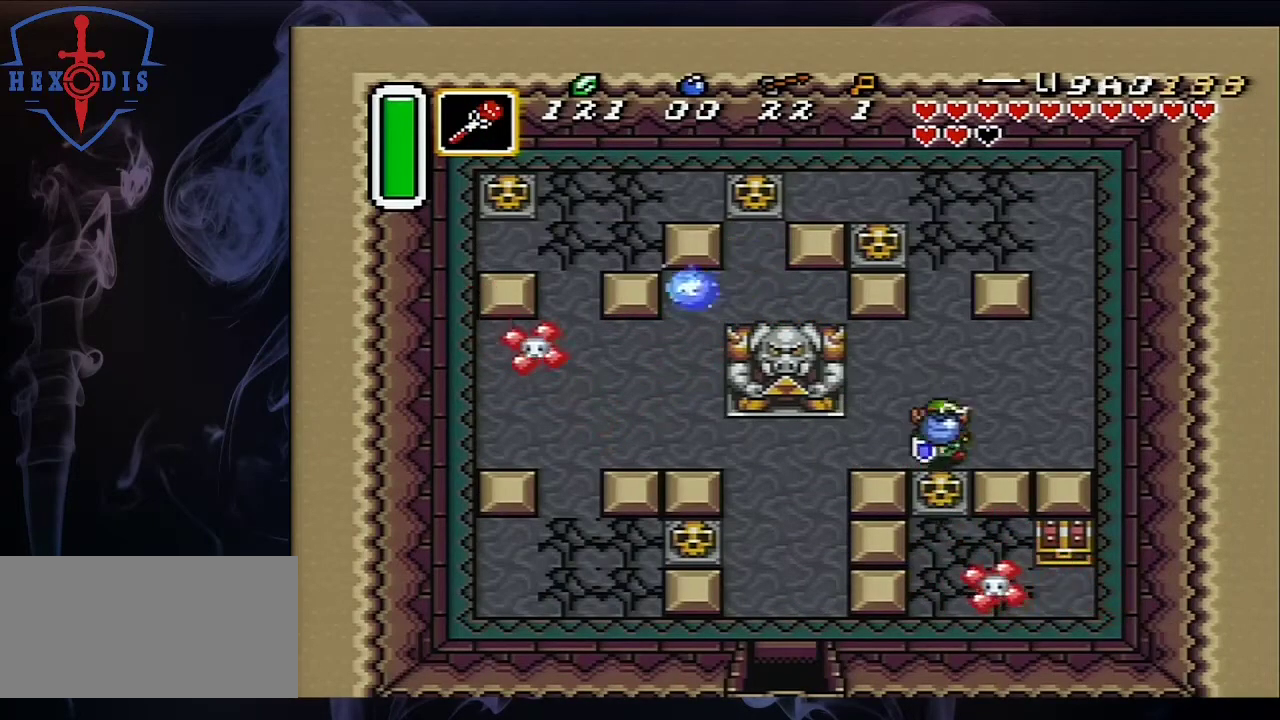
{"dt_ms": 400, "buttons": ["DPAD_DOWN"], "events": [[167, "A", "down"], [300, "A", "up"]]}